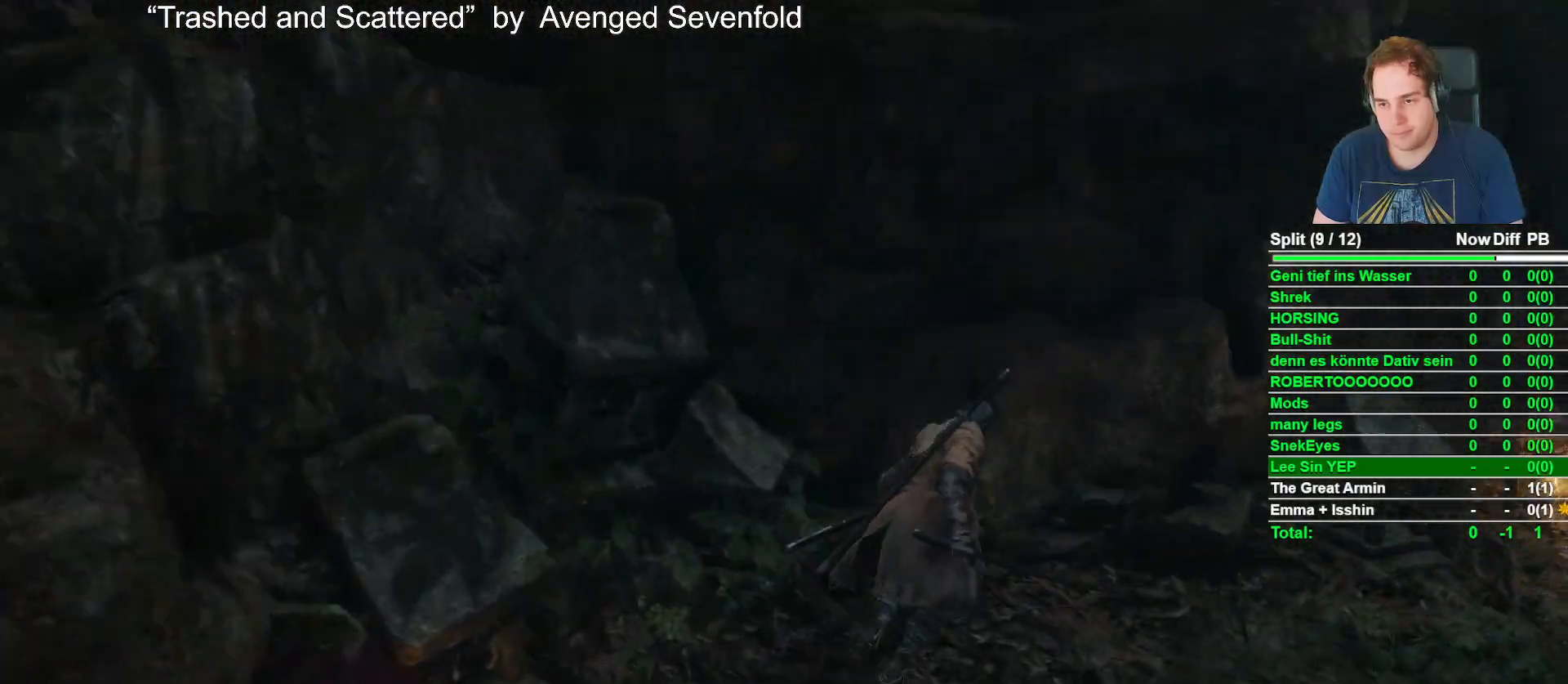
Gameplay with a controller (Xbox layout); each line is a JSON object with the inputs held at the frame after it. "events" lists button and stick changes between this image and that frame as [ms after this image, input, new state], when the widget could be followed in between.
{"buttons": ["B"], "left_stick": "right", "right_stick": "center", "events": [[100, "right_stick", "left"], [217, "right_stick", "center"], [317, "left_stick", "right"]]}
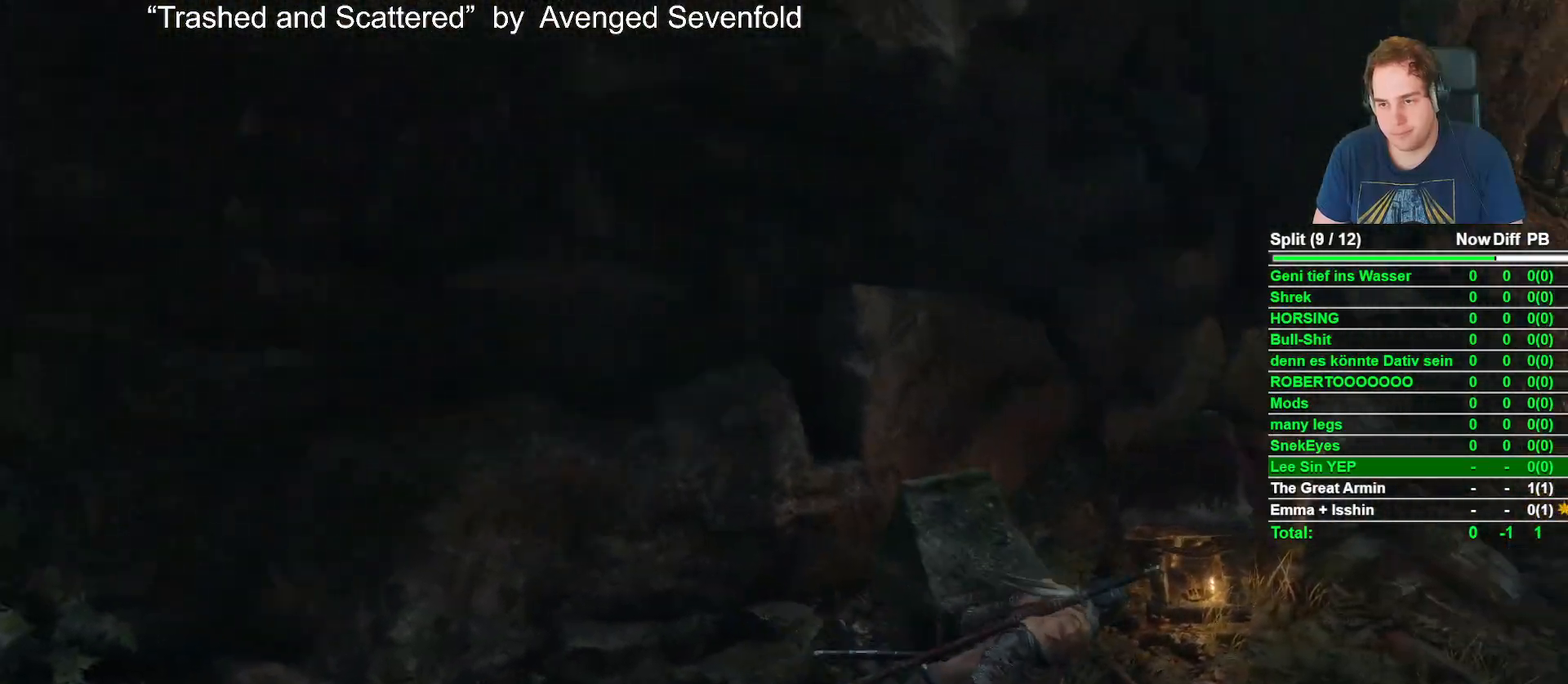
{"buttons": ["B"], "left_stick": "up-right", "right_stick": "left", "events": [[33, "left_stick", "up-right"], [483, "right_stick", "left"]]}
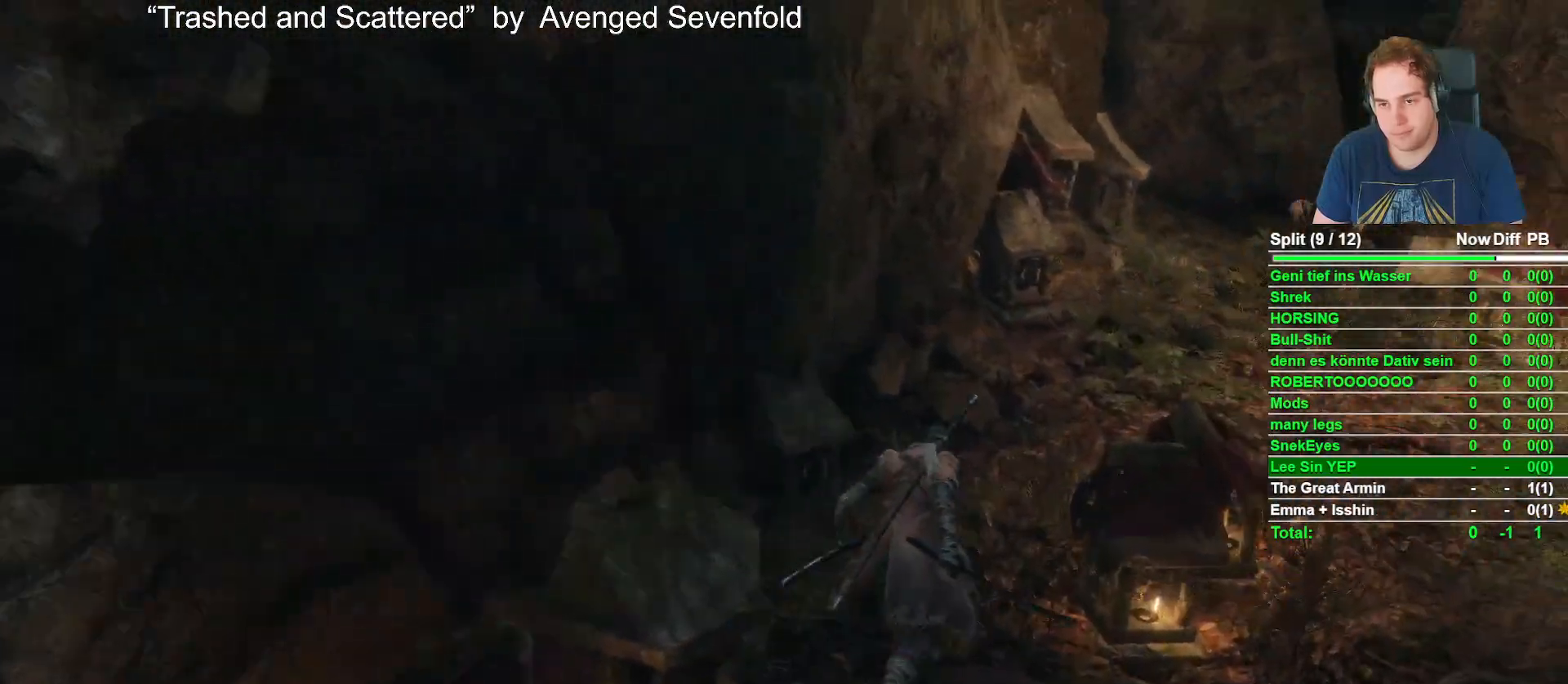
{"buttons": ["B"], "left_stick": "up-right", "right_stick": "center", "events": [[133, "right_stick", "center"], [317, "right_stick", "down-left"], [467, "right_stick", "center"]]}
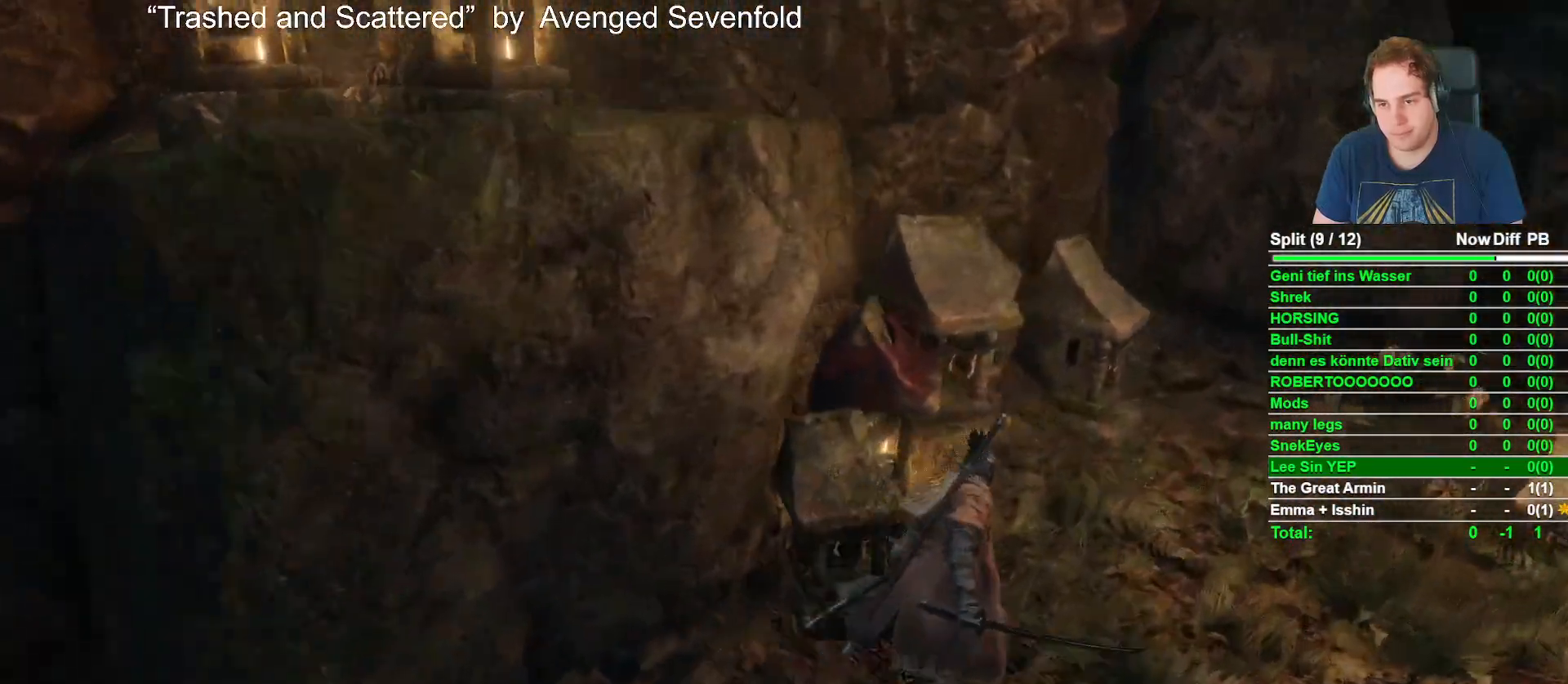
{"buttons": ["B"], "left_stick": "up-right", "right_stick": "down-right", "events": [[283, "right_stick", "down"], [450, "right_stick", "down-right"]]}
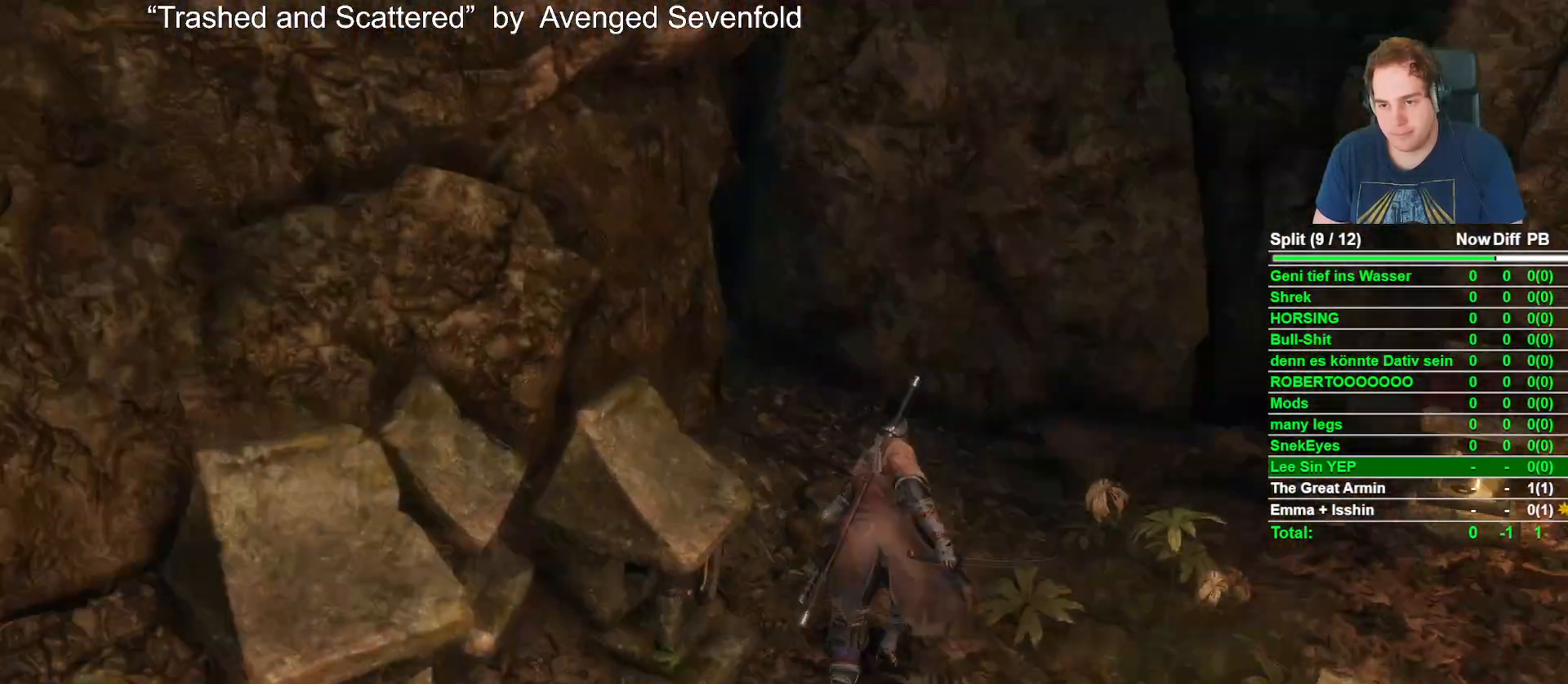
{"buttons": [], "left_stick": "up-right", "right_stick": "down-right", "events": [[250, "B", "up"]]}
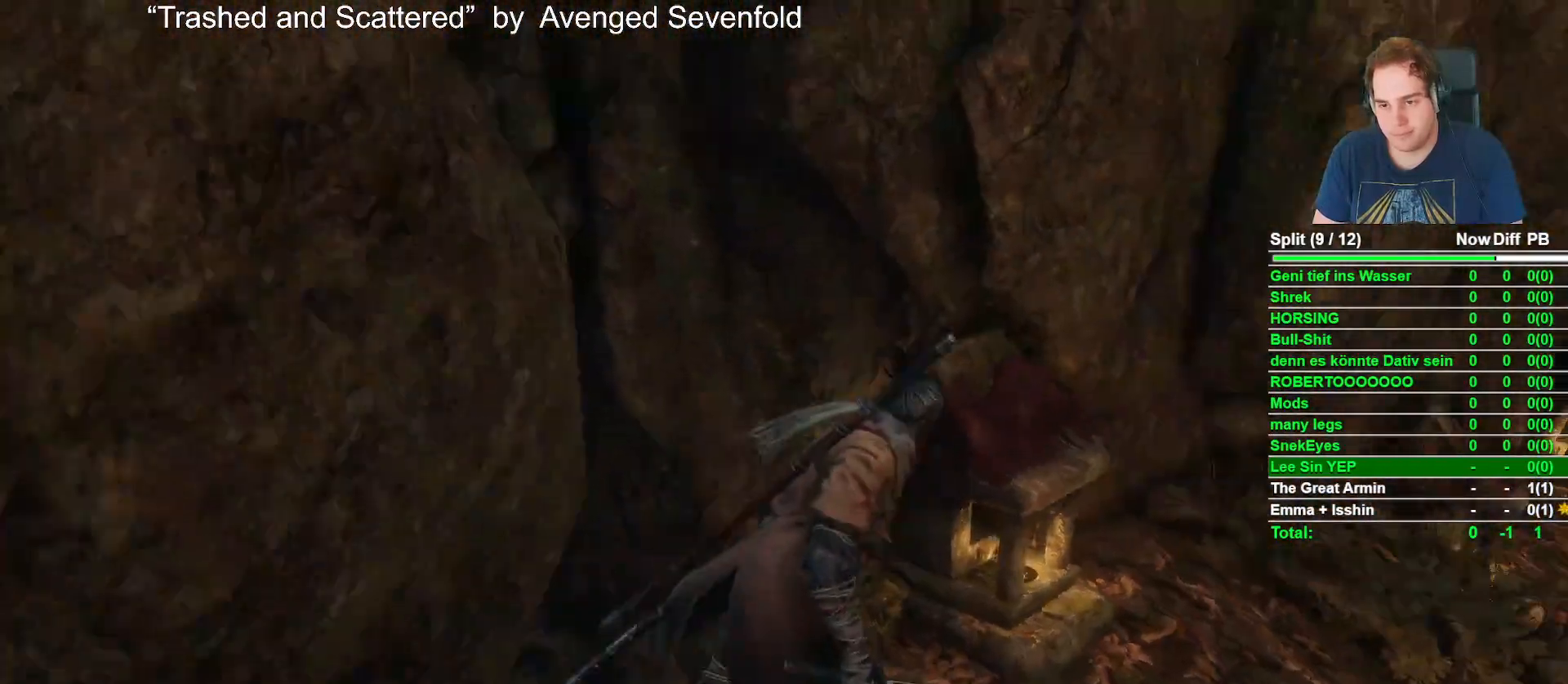
{"buttons": [], "left_stick": "up", "right_stick": "center", "events": [[200, "L3", "down"], [233, "right_stick", "center"], [283, "left_stick", "up"], [333, "L3", "up"]]}
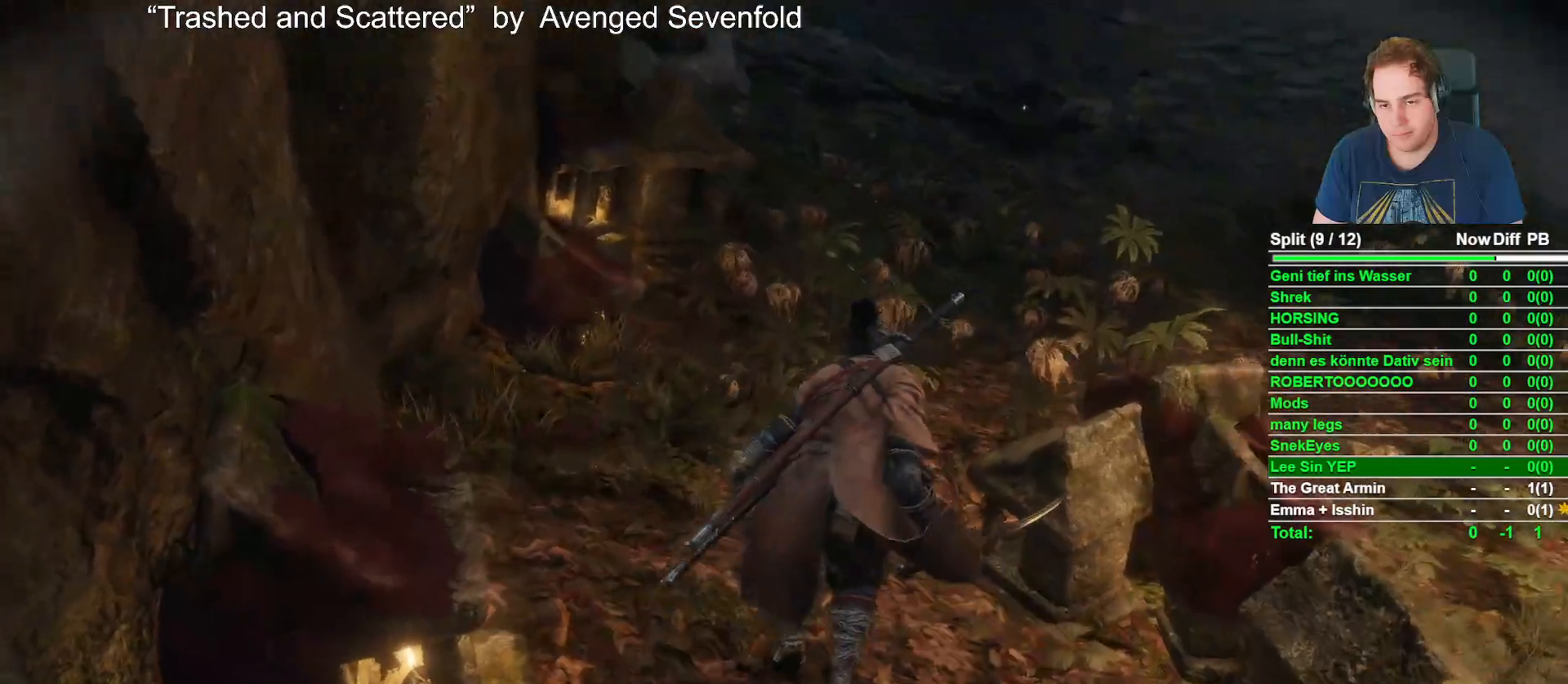
{"buttons": [], "left_stick": "up", "right_stick": "center", "events": [[133, "right_stick", "left"], [283, "right_stick", "center"]]}
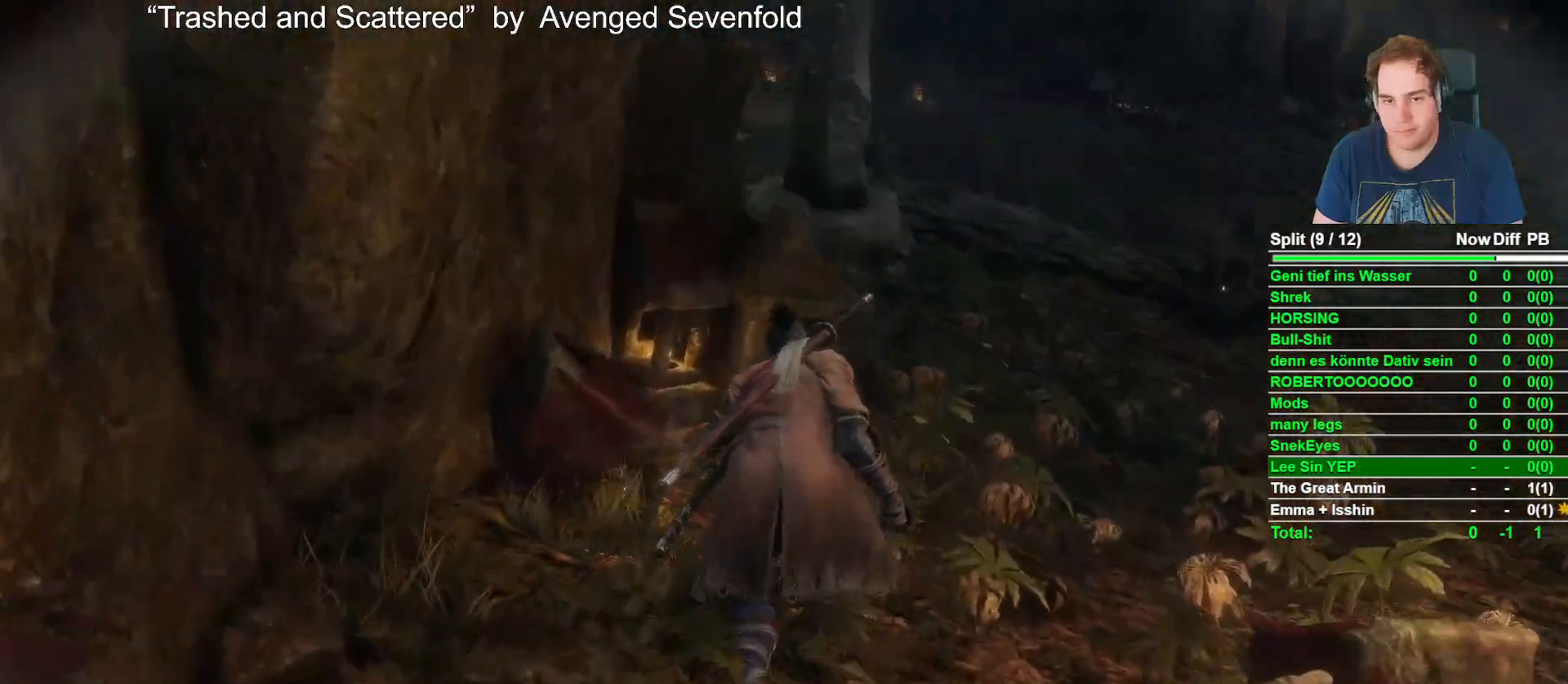
{"buttons": [], "left_stick": "up", "right_stick": "center", "events": []}
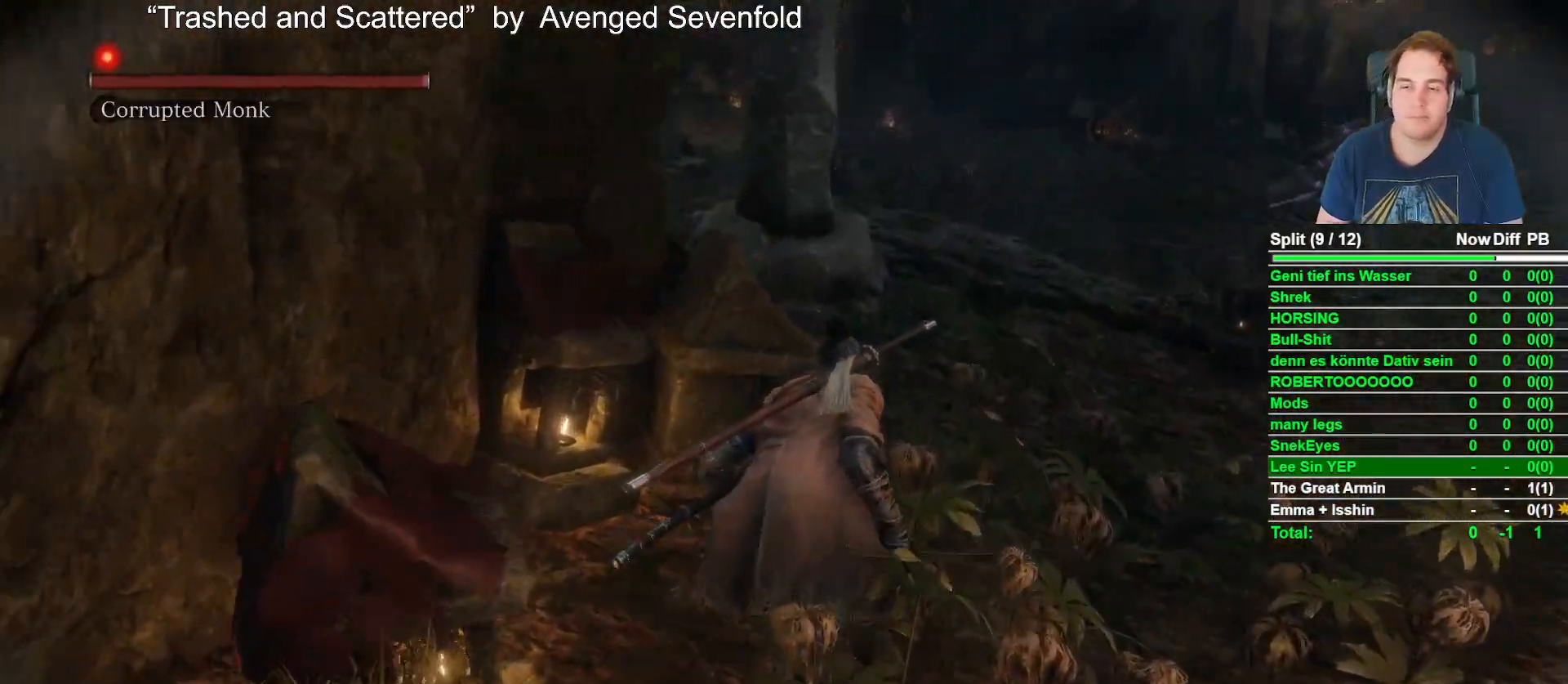
{"buttons": [], "left_stick": "up", "right_stick": "center", "events": []}
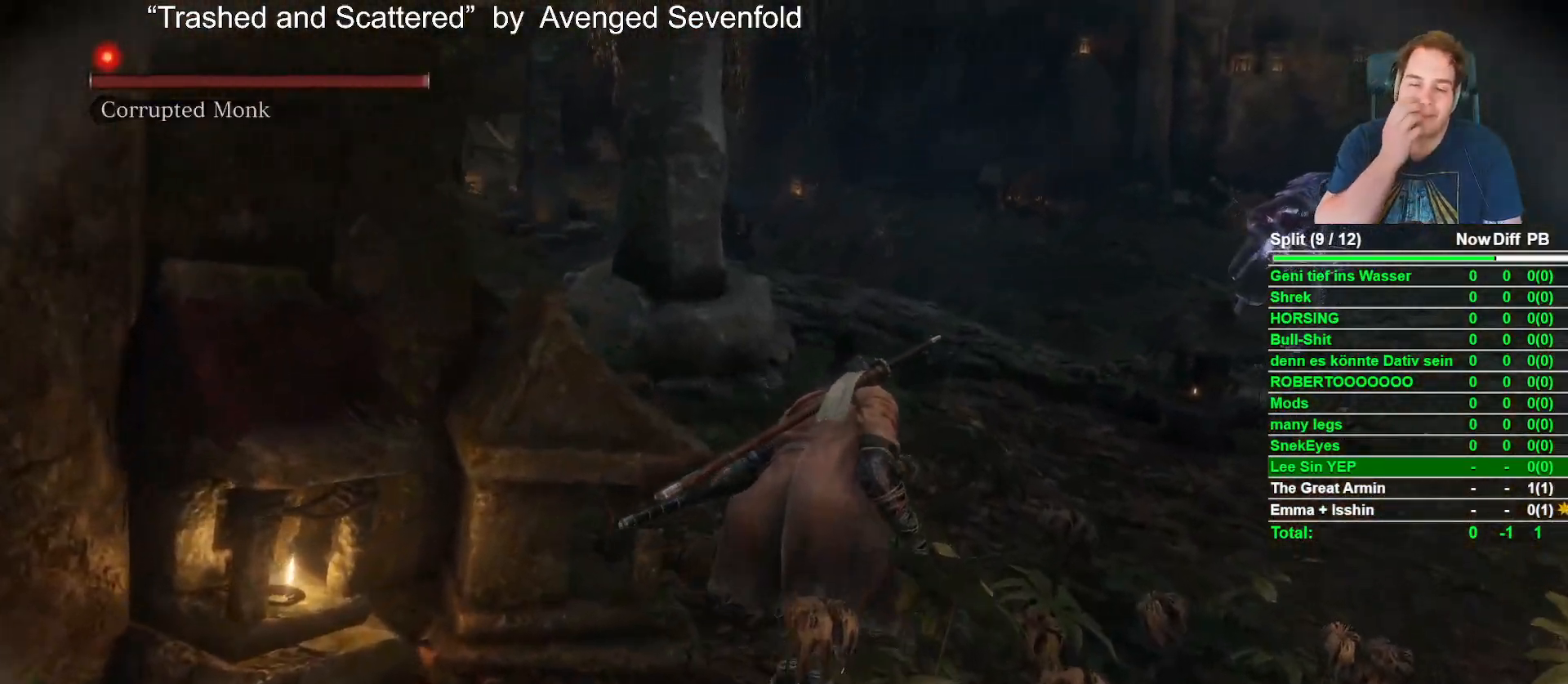
{"buttons": [], "left_stick": "up", "right_stick": "center", "events": []}
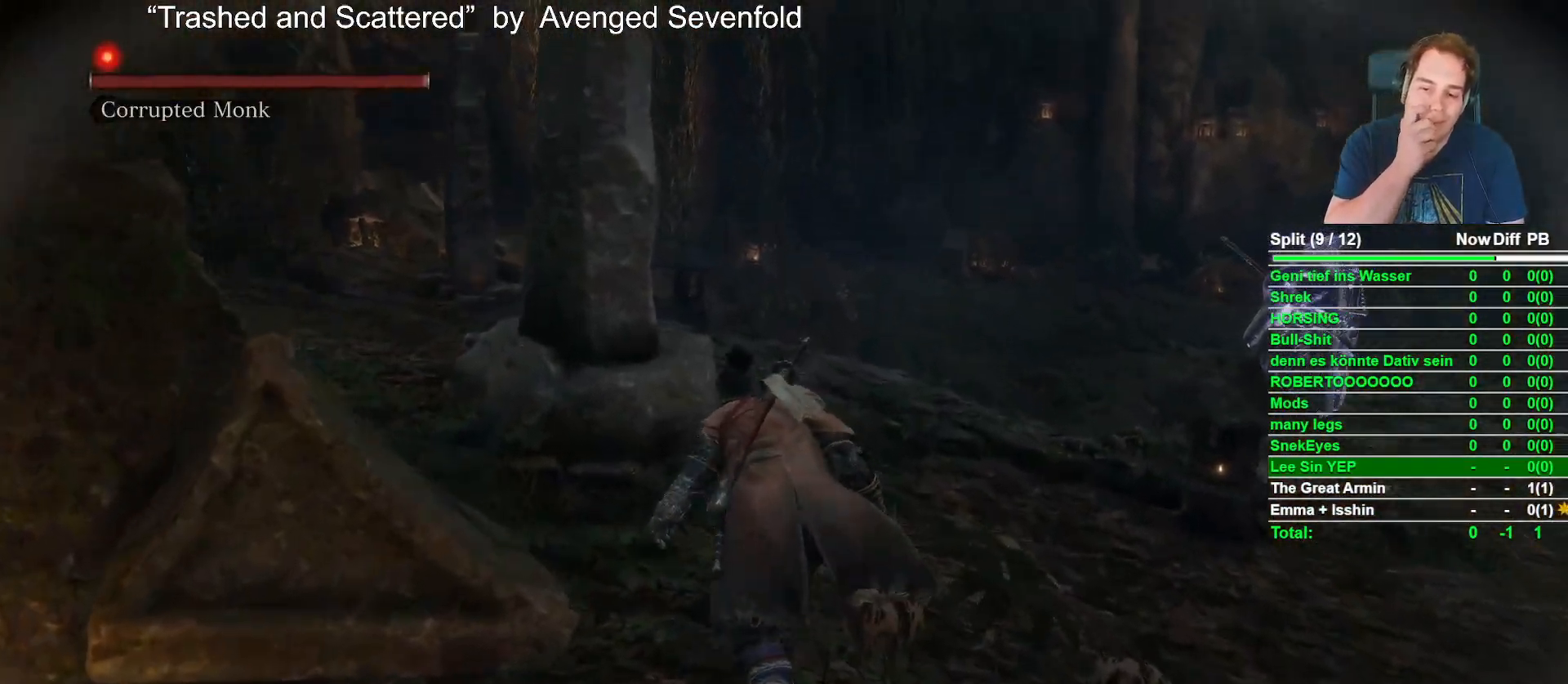
{"buttons": [], "left_stick": "up-left", "right_stick": "center", "events": [[100, "left_stick", "up-left"]]}
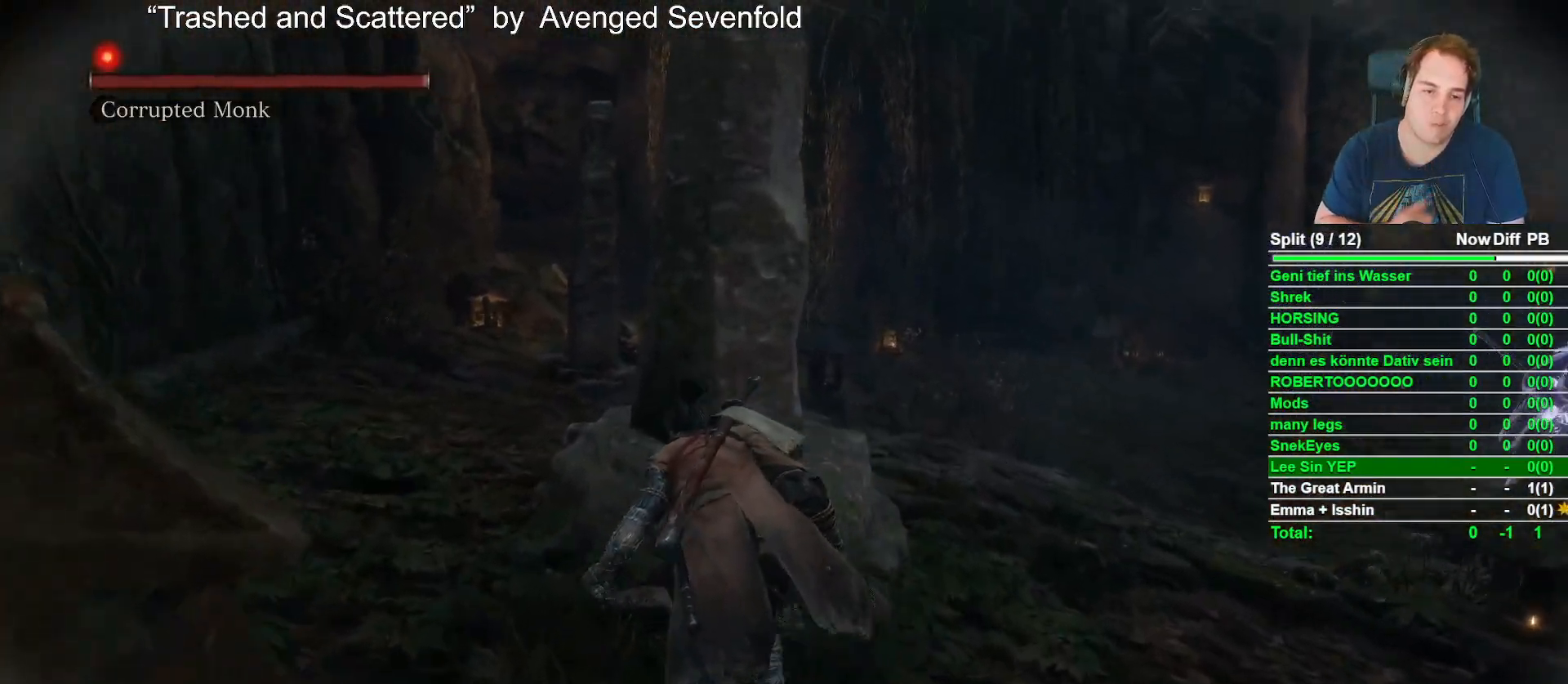
{"buttons": [], "left_stick": "up", "right_stick": "center", "events": [[500, "left_stick", "up"]]}
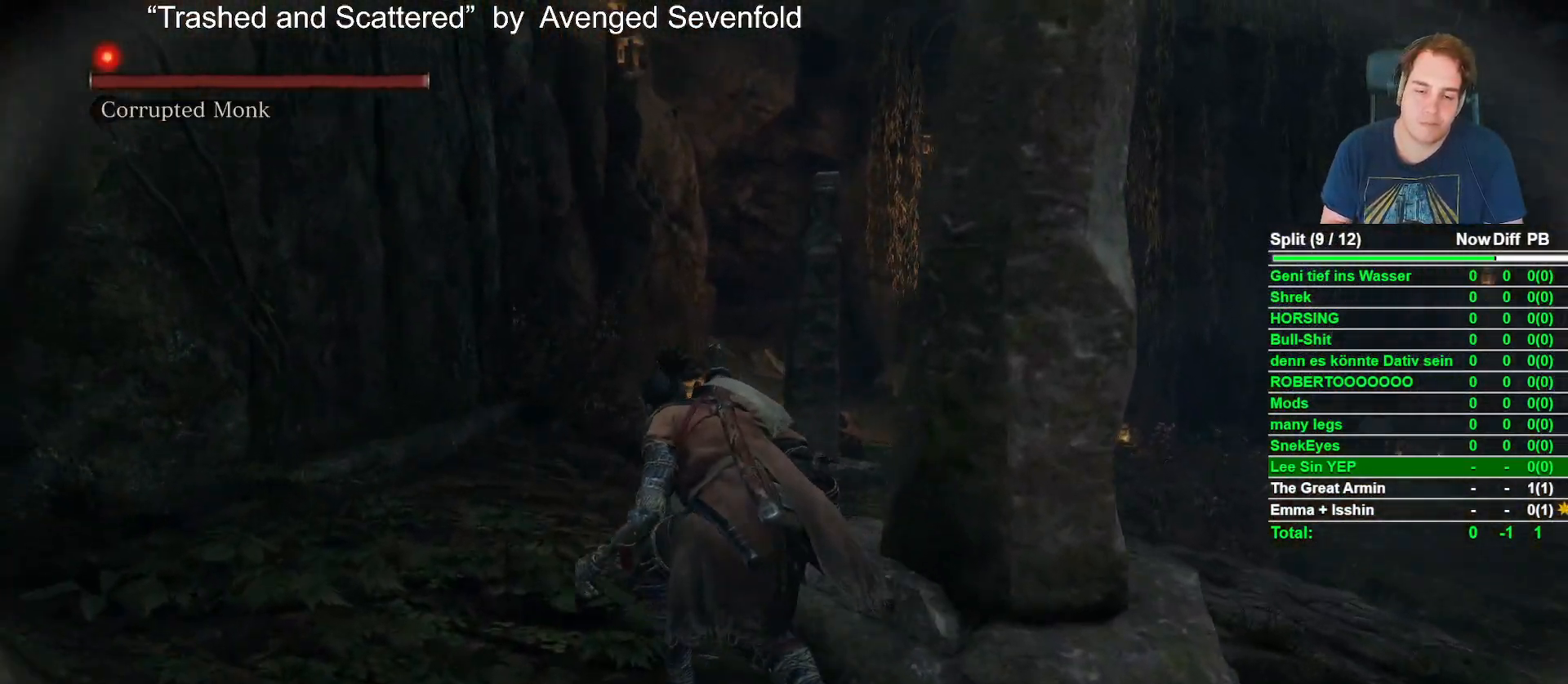
{"buttons": [], "left_stick": "up", "right_stick": "down-right", "events": [[217, "right_stick", "down-right"]]}
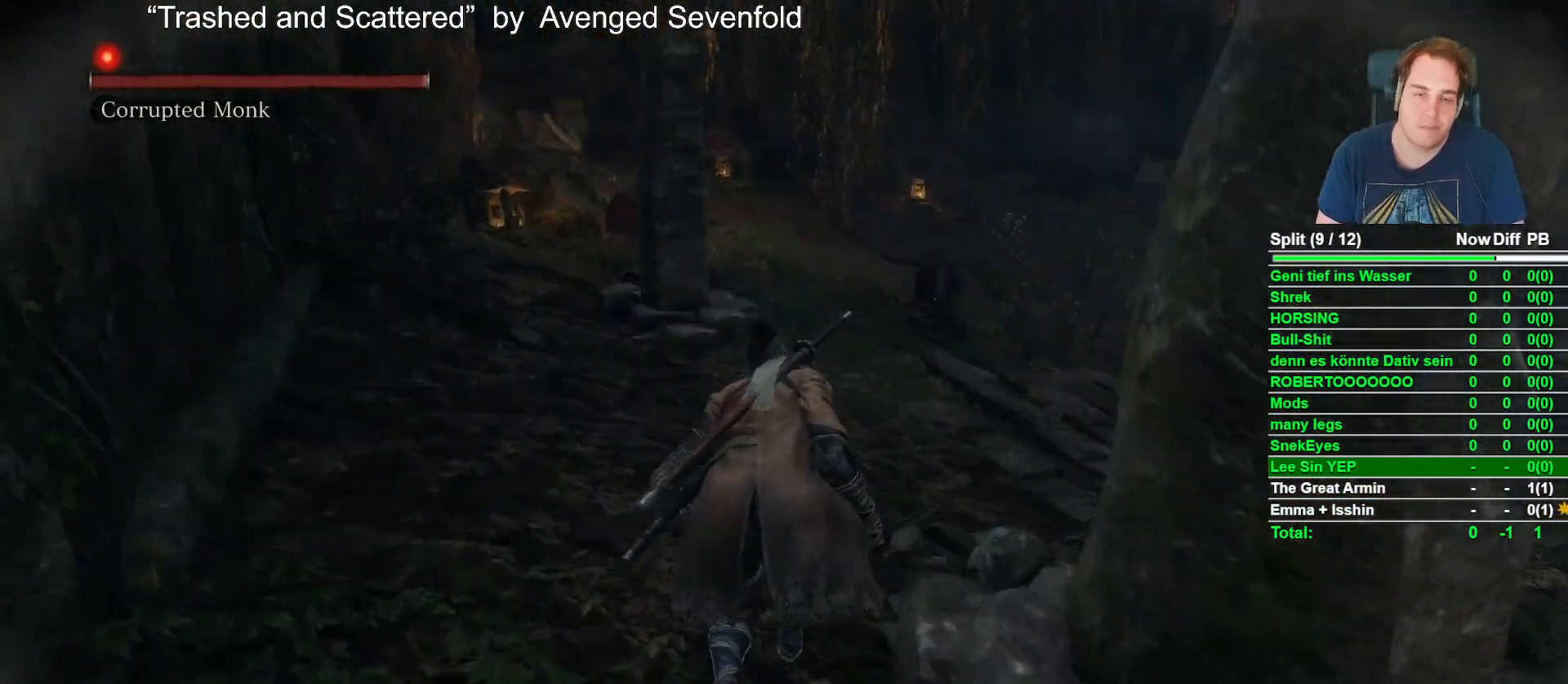
{"buttons": [], "left_stick": "up-left", "right_stick": "center", "events": [[433, "right_stick", "center"], [450, "left_stick", "up-left"]]}
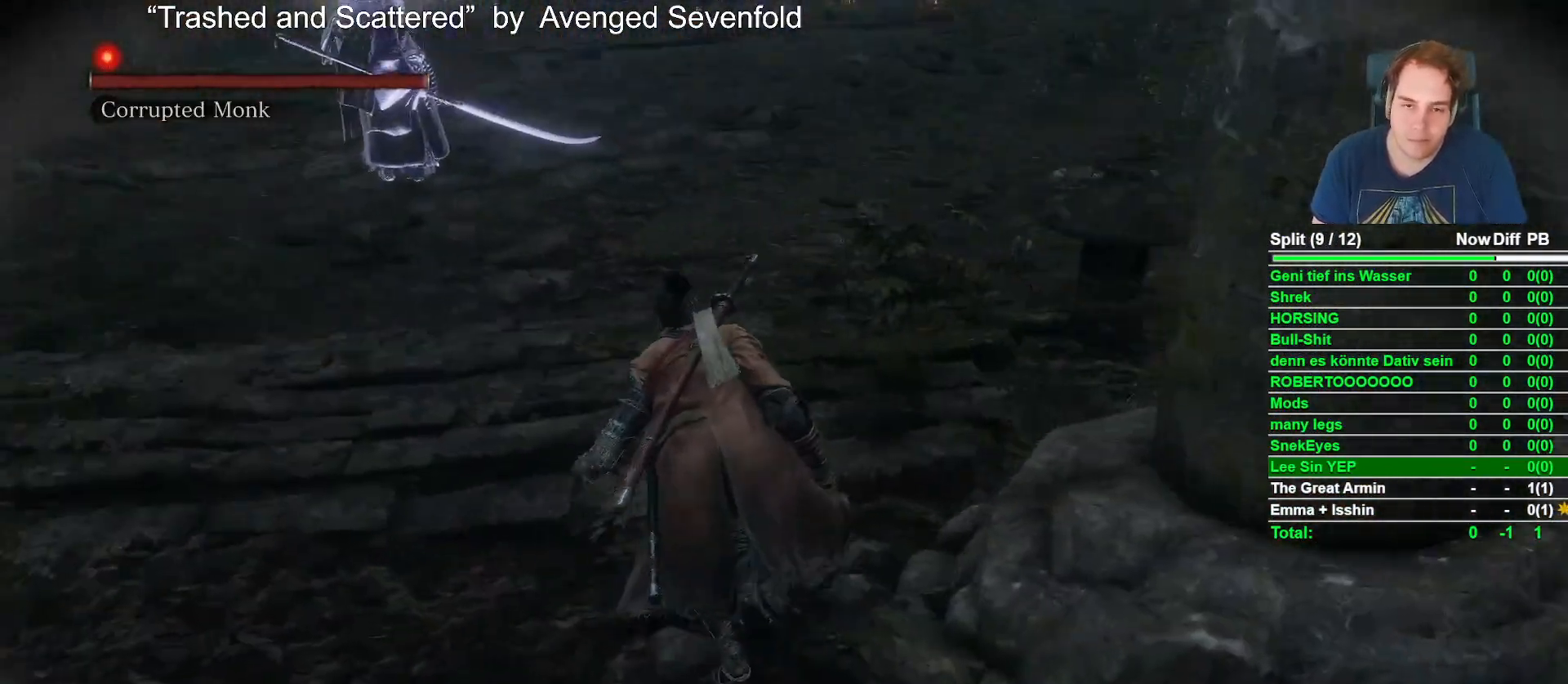
{"buttons": [], "left_stick": "up-left", "right_stick": "center", "events": [[150, "R3", "down"], [283, "R3", "up"]]}
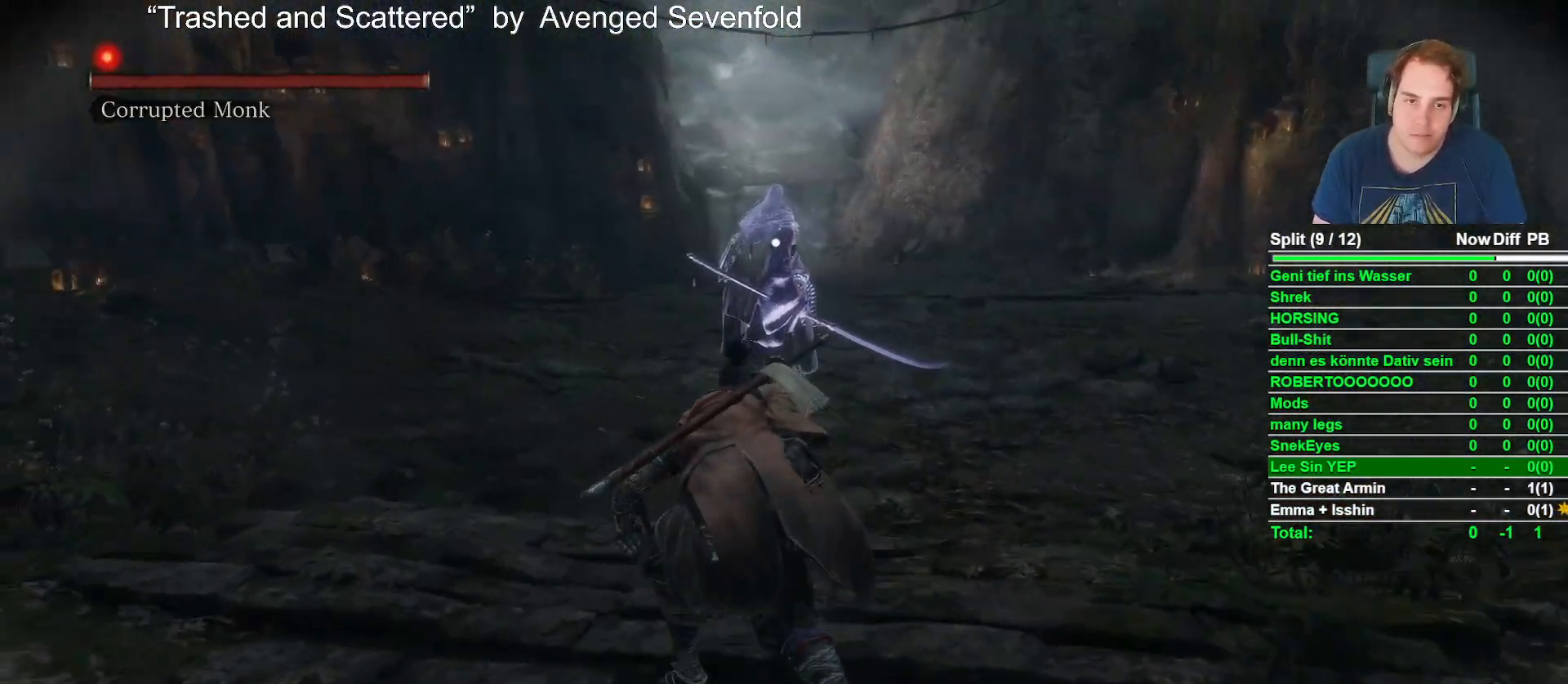
{"buttons": [], "left_stick": "up", "right_stick": "center", "events": [[333, "left_stick", "up"]]}
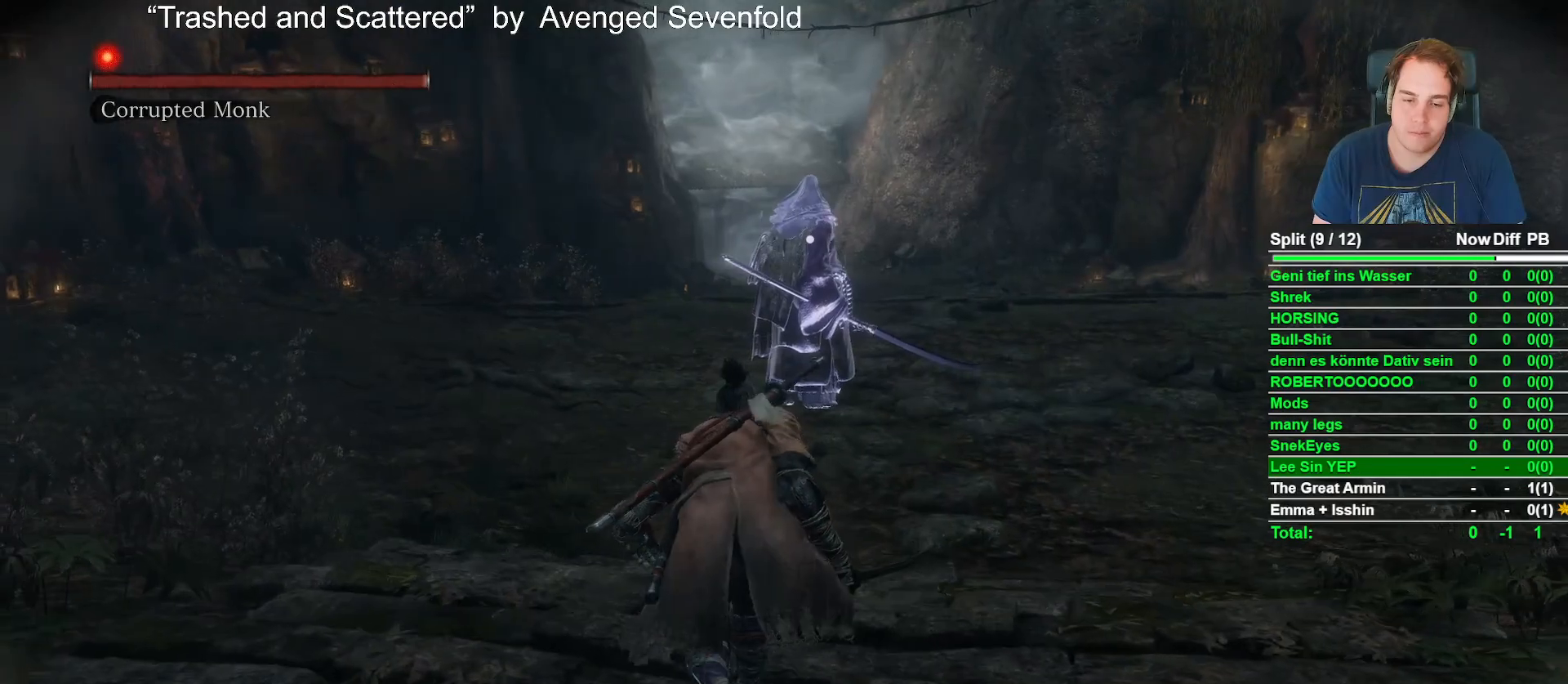
{"buttons": [], "left_stick": "up", "right_stick": "center", "events": []}
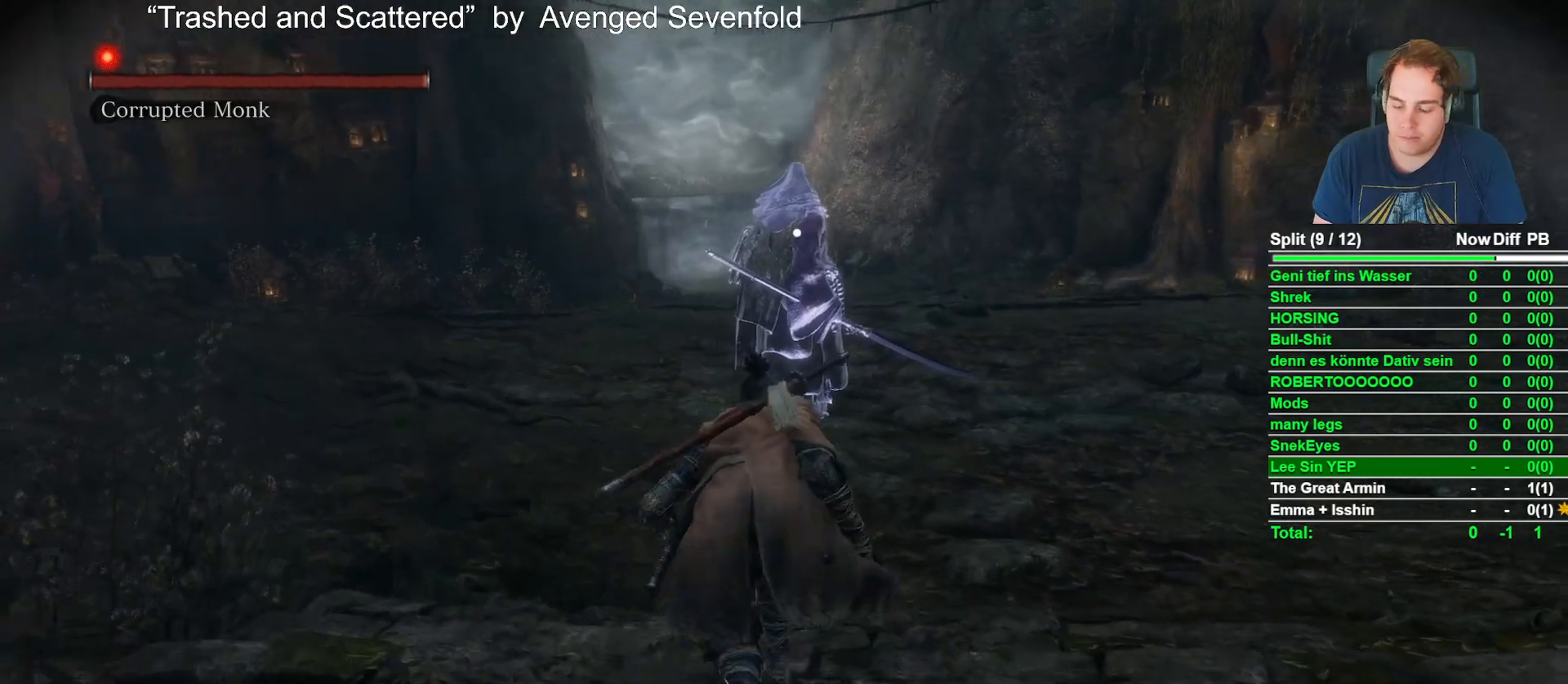
{"buttons": ["Y"], "left_stick": "center", "right_stick": "center", "events": [[100, "left_stick", "center"], [117, "Y", "down"], [267, "Y", "up"], [483, "Y", "down"]]}
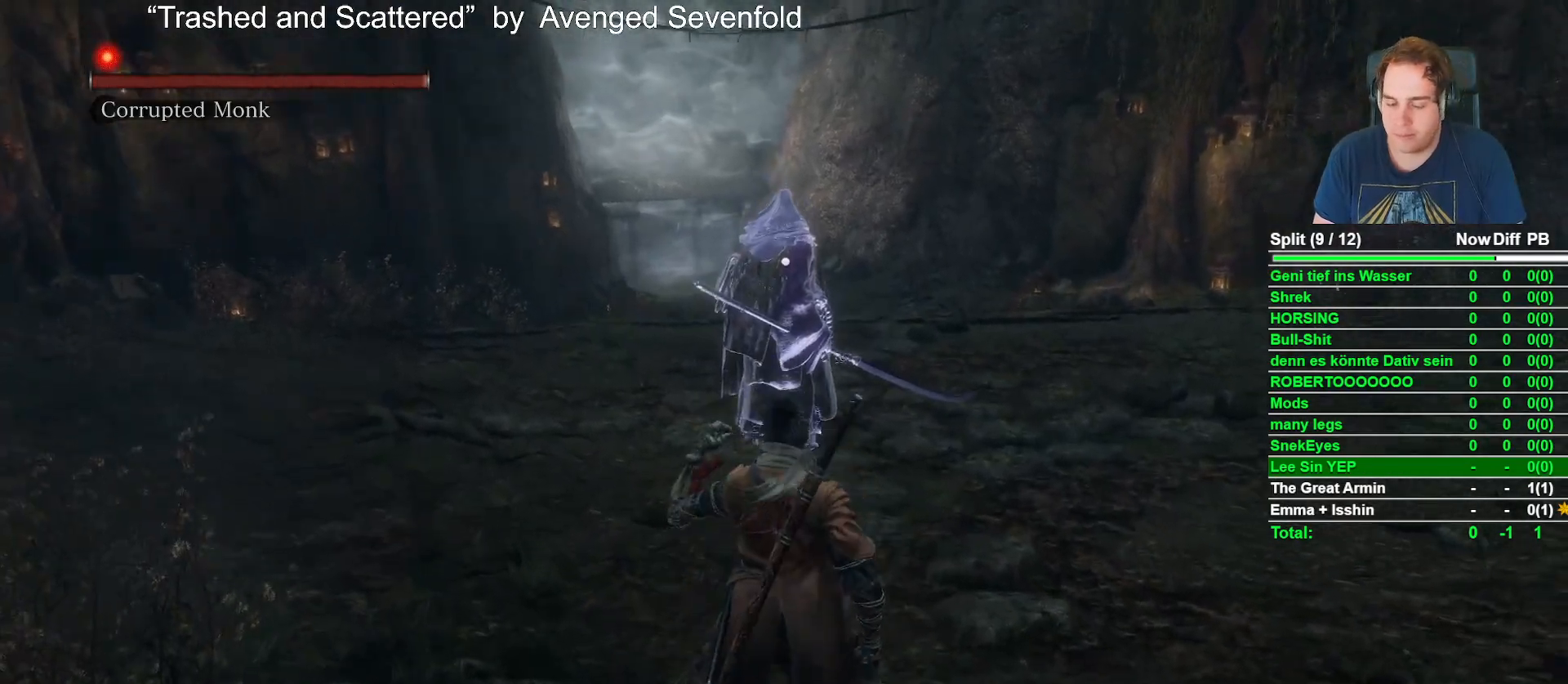
{"buttons": ["Y"], "left_stick": "center", "right_stick": "center", "events": [[100, "Y", "up"], [283, "Y", "down"], [400, "Y", "up"], [500, "Y", "down"]]}
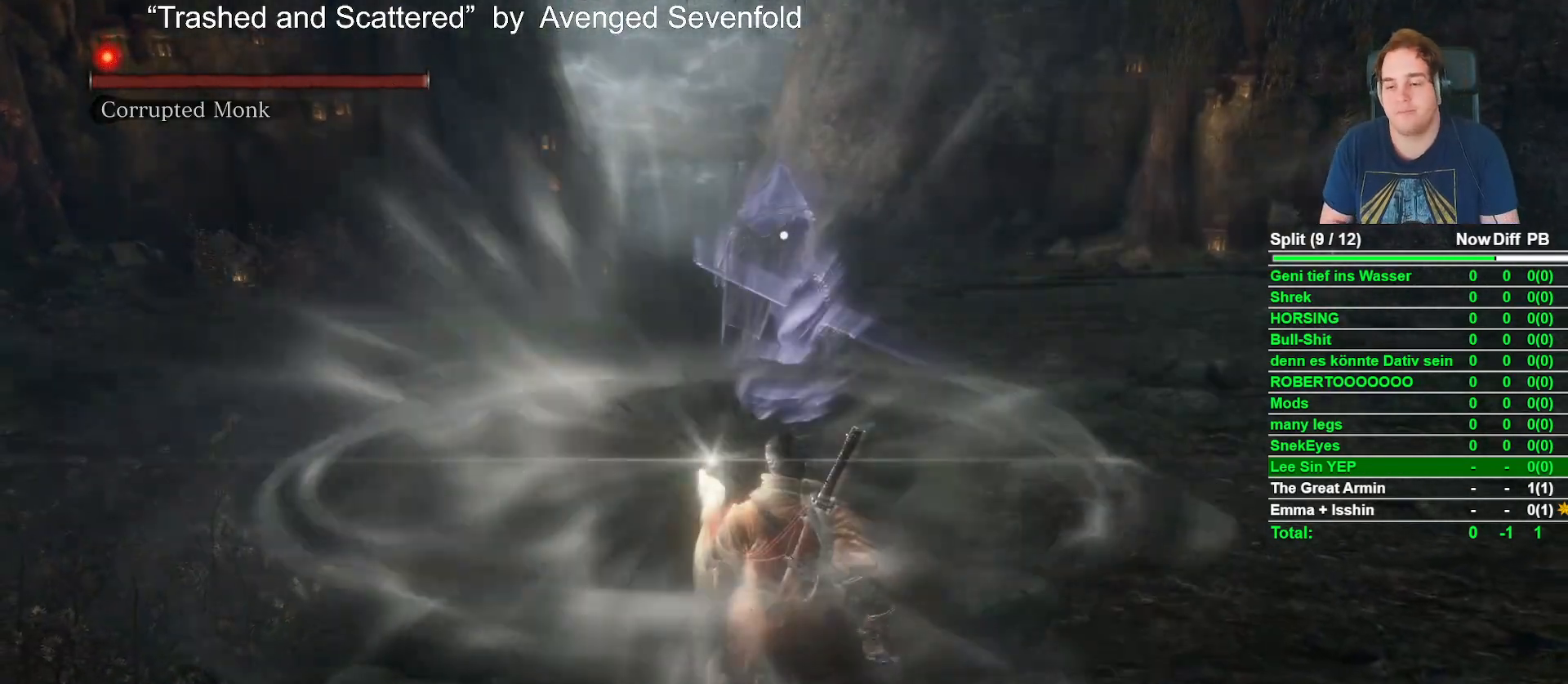
{"buttons": ["Y"], "left_stick": "center", "right_stick": "center", "events": [[117, "Y", "up"], [233, "Y", "down"], [317, "Y", "up"], [433, "Y", "down"]]}
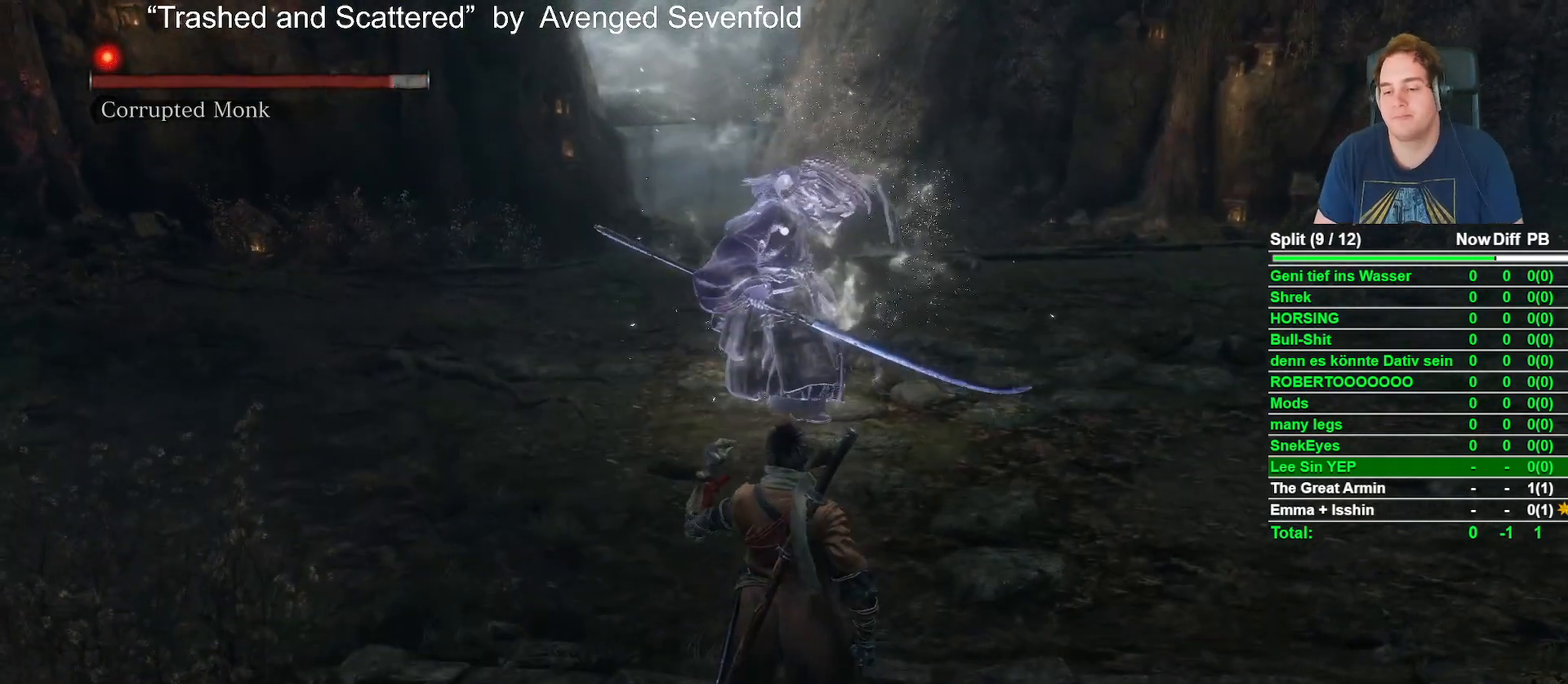
{"buttons": [], "left_stick": "center", "right_stick": "center", "events": [[50, "Y", "up"], [150, "Y", "down"], [250, "Y", "up"], [367, "Y", "down"], [467, "Y", "up"]]}
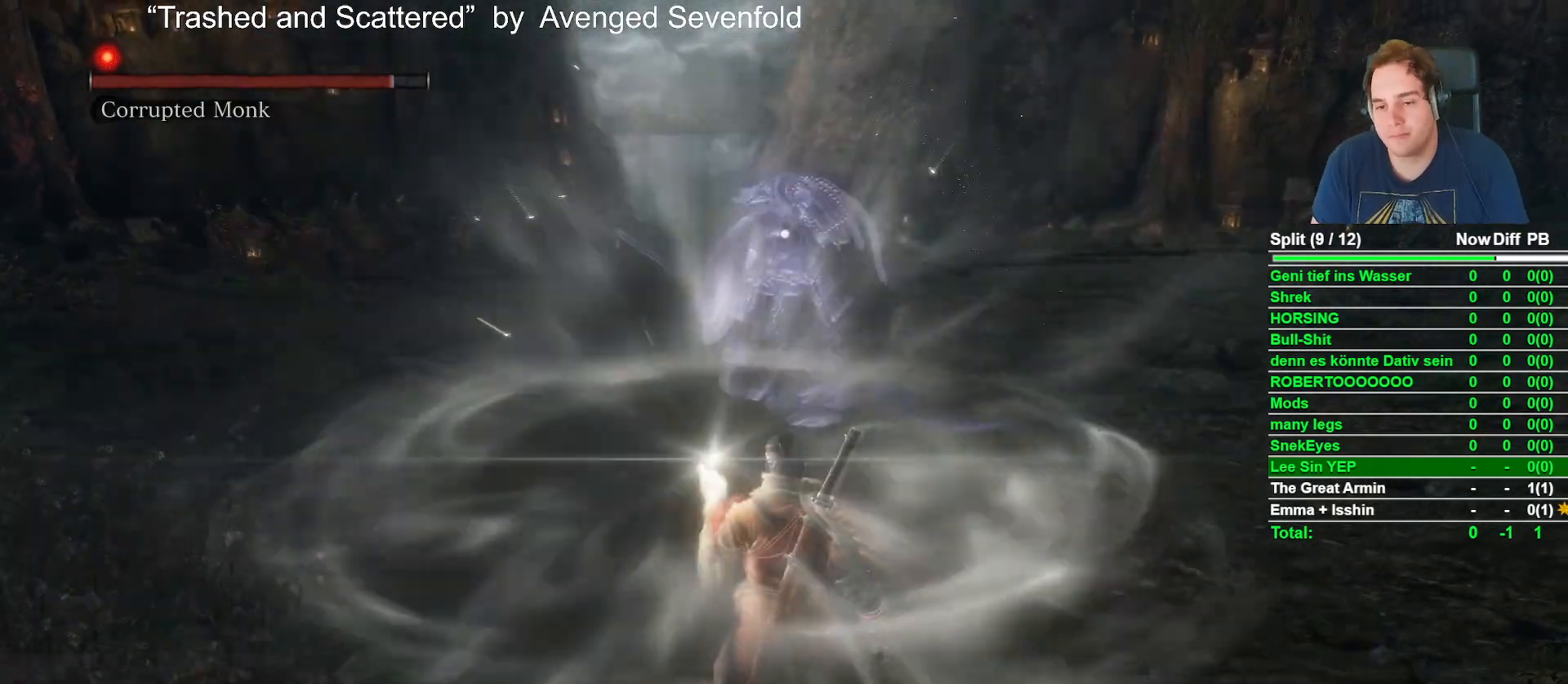
{"buttons": [], "left_stick": "center", "right_stick": "center", "events": [[83, "Y", "down"], [167, "Y", "up"], [283, "Y", "down"], [400, "Y", "up"]]}
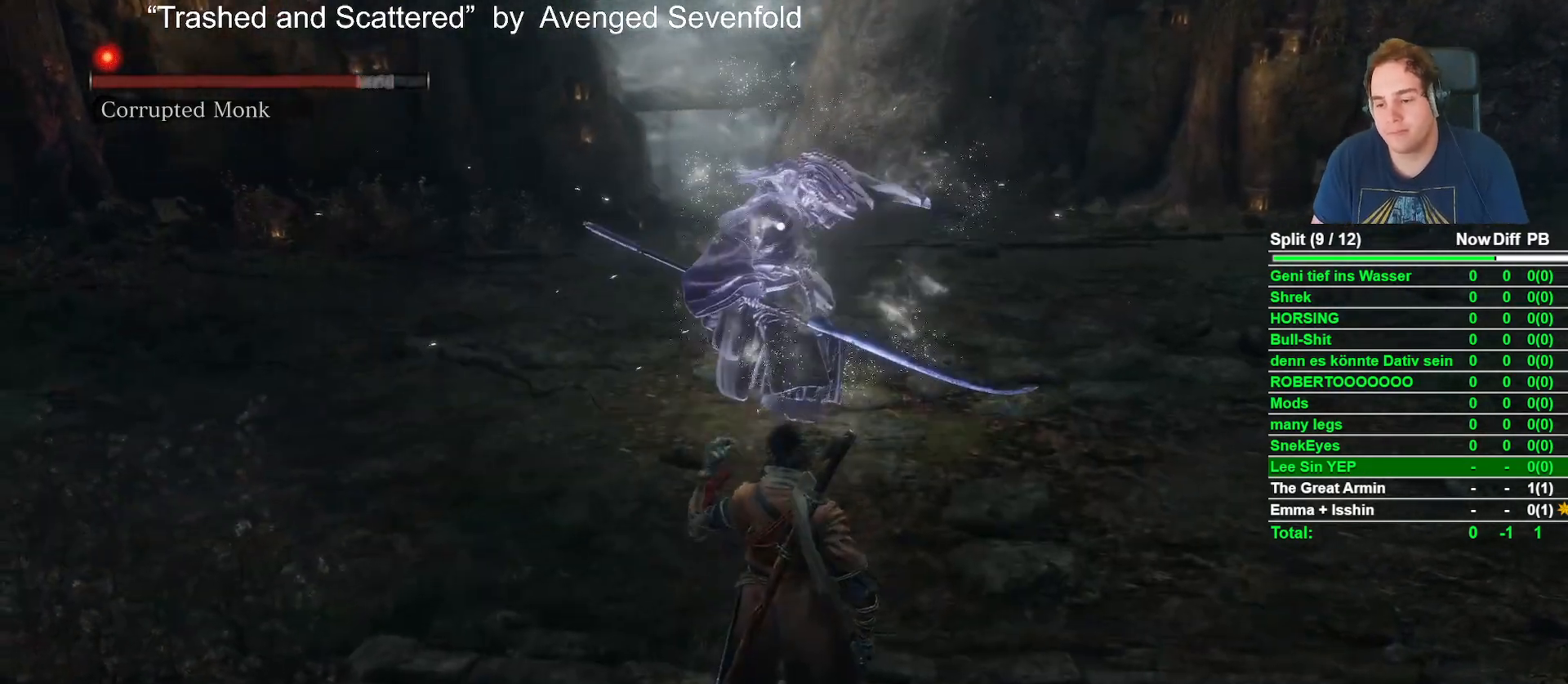
{"buttons": [], "left_stick": "up", "right_stick": "center", "events": [[167, "DPAD_RIGHT", "down"], [283, "DPAD_RIGHT", "up"], [500, "left_stick", "up"]]}
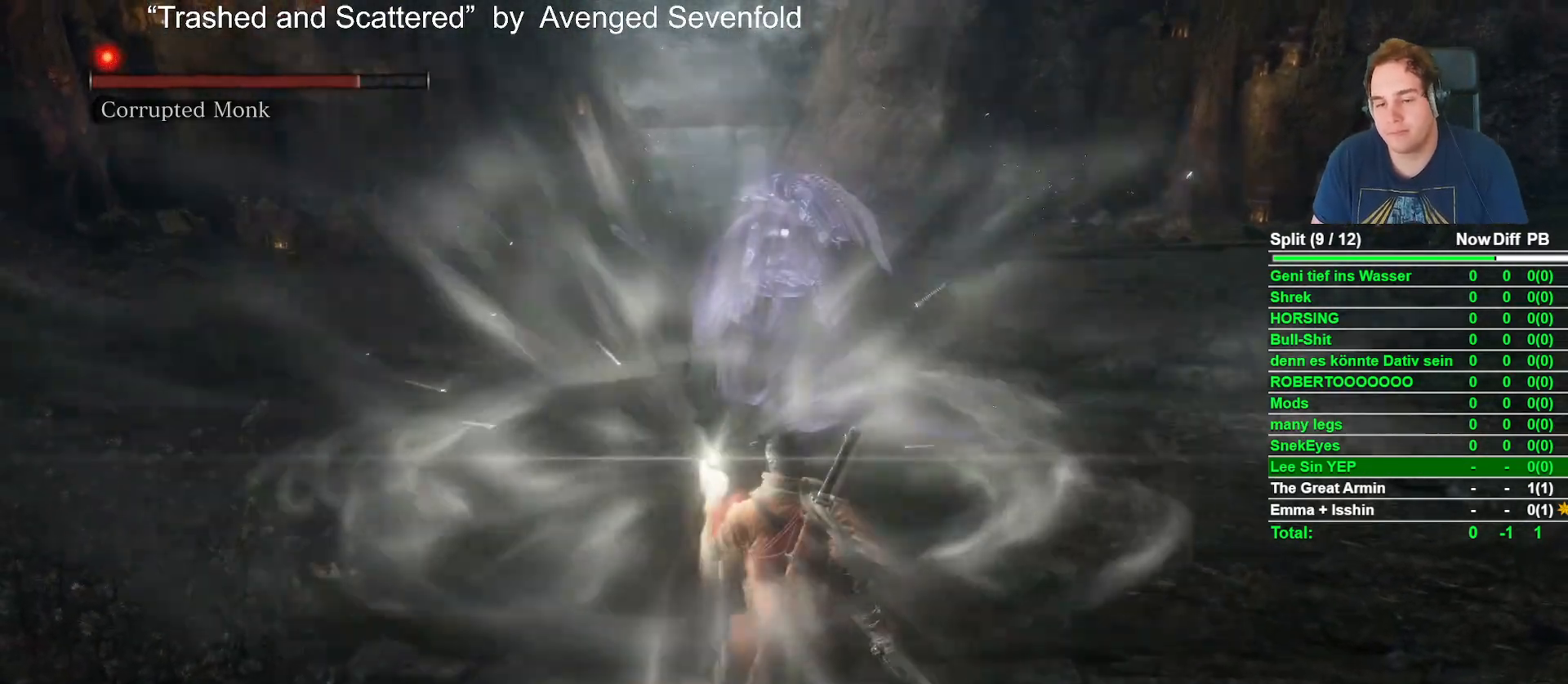
{"buttons": [], "left_stick": "up", "right_stick": "center", "events": []}
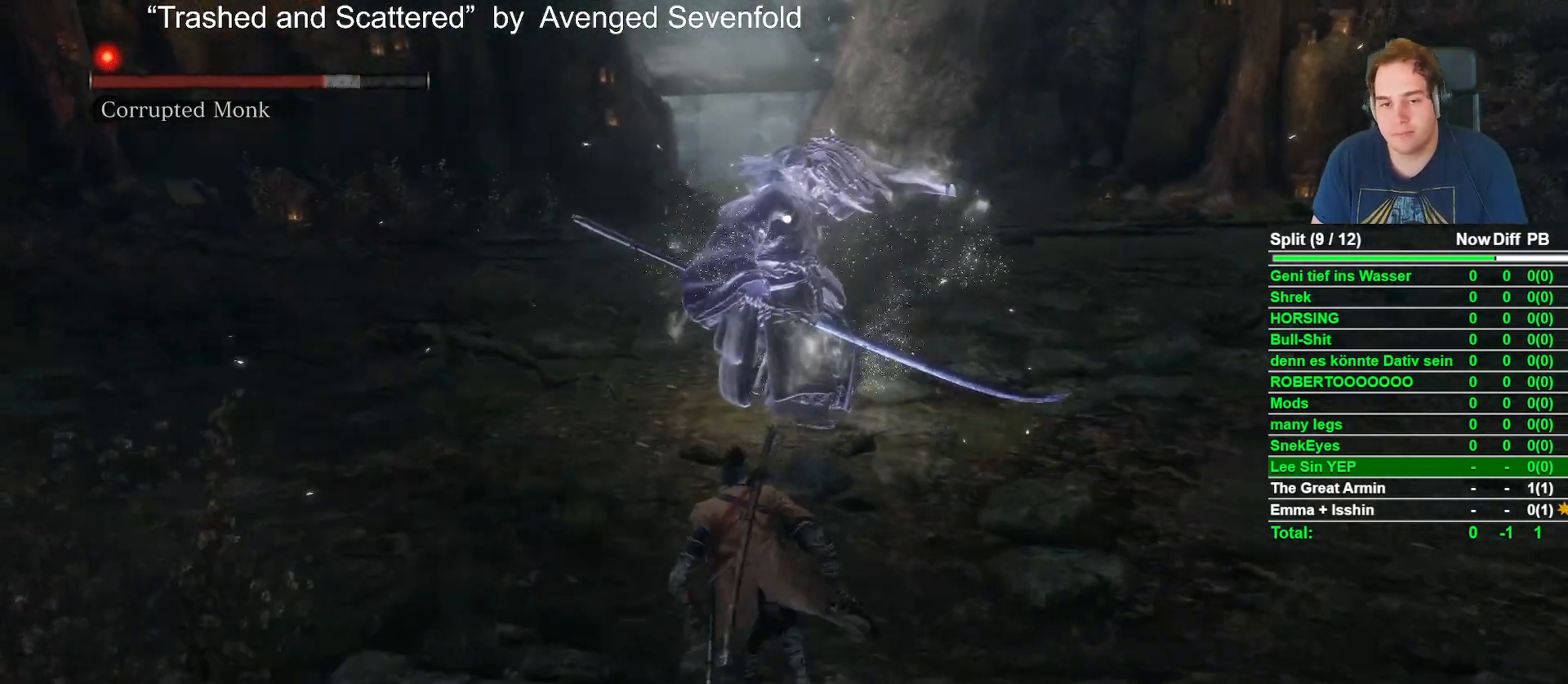
{"buttons": [], "left_stick": "up", "right_stick": "center", "events": []}
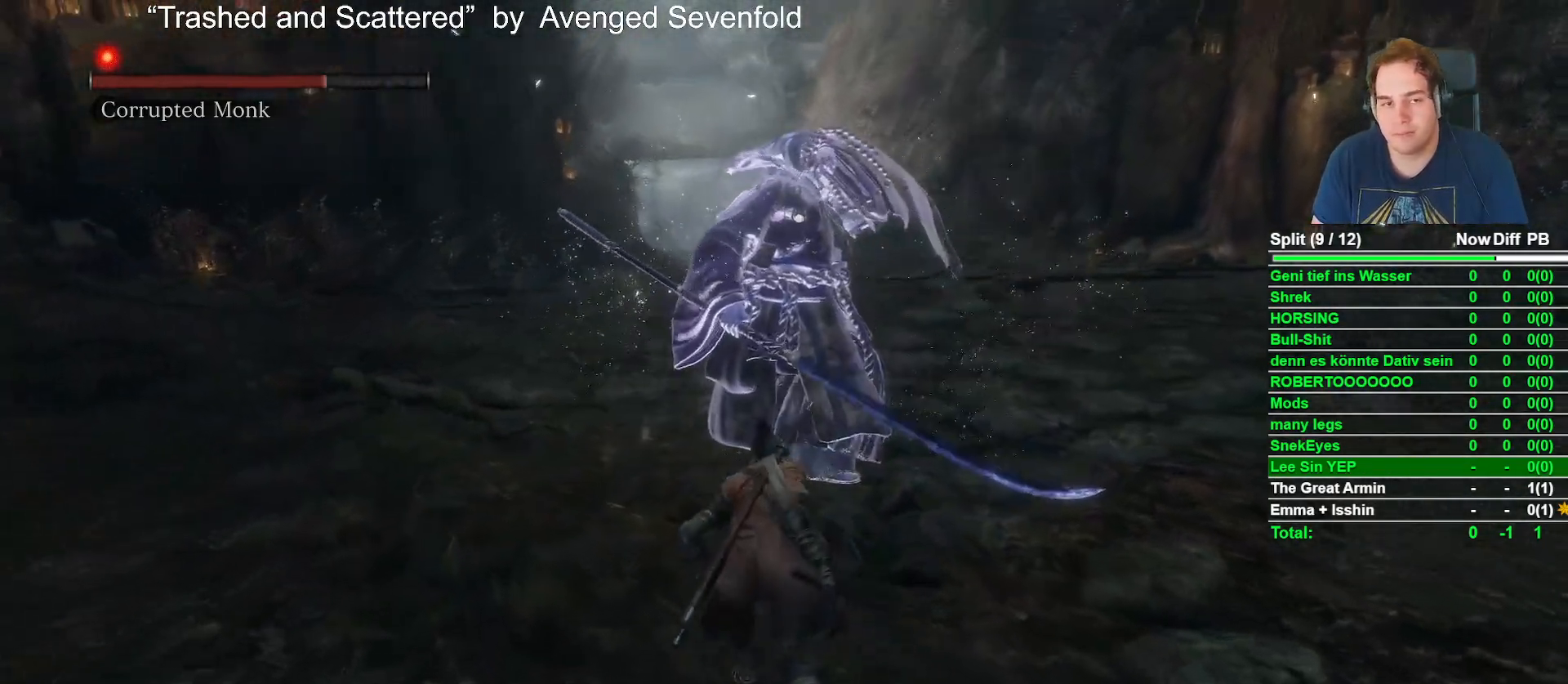
{"buttons": [], "left_stick": "center", "right_stick": "center", "events": [[133, "R2", "down"], [233, "left_stick", "center"], [317, "R2", "up"]]}
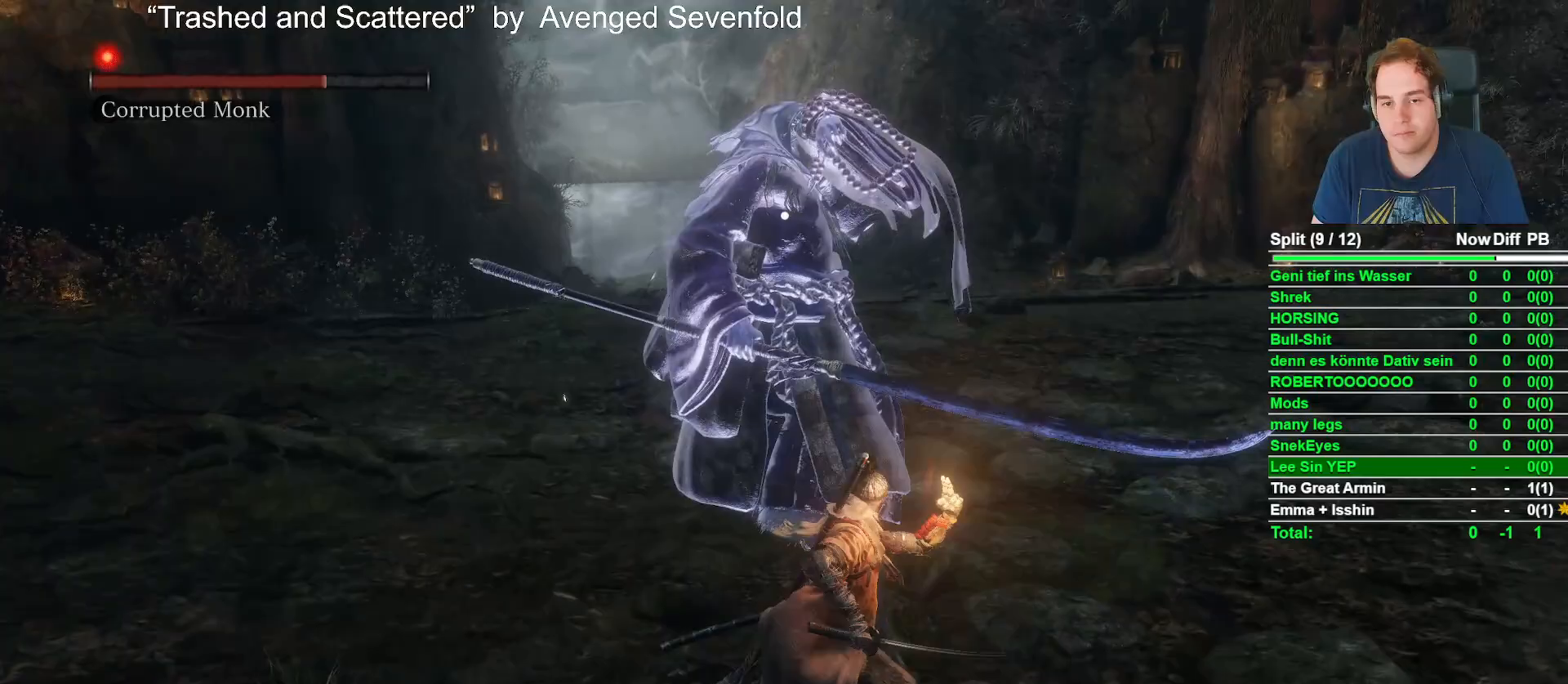
{"buttons": [], "left_stick": "center", "right_stick": "center", "events": []}
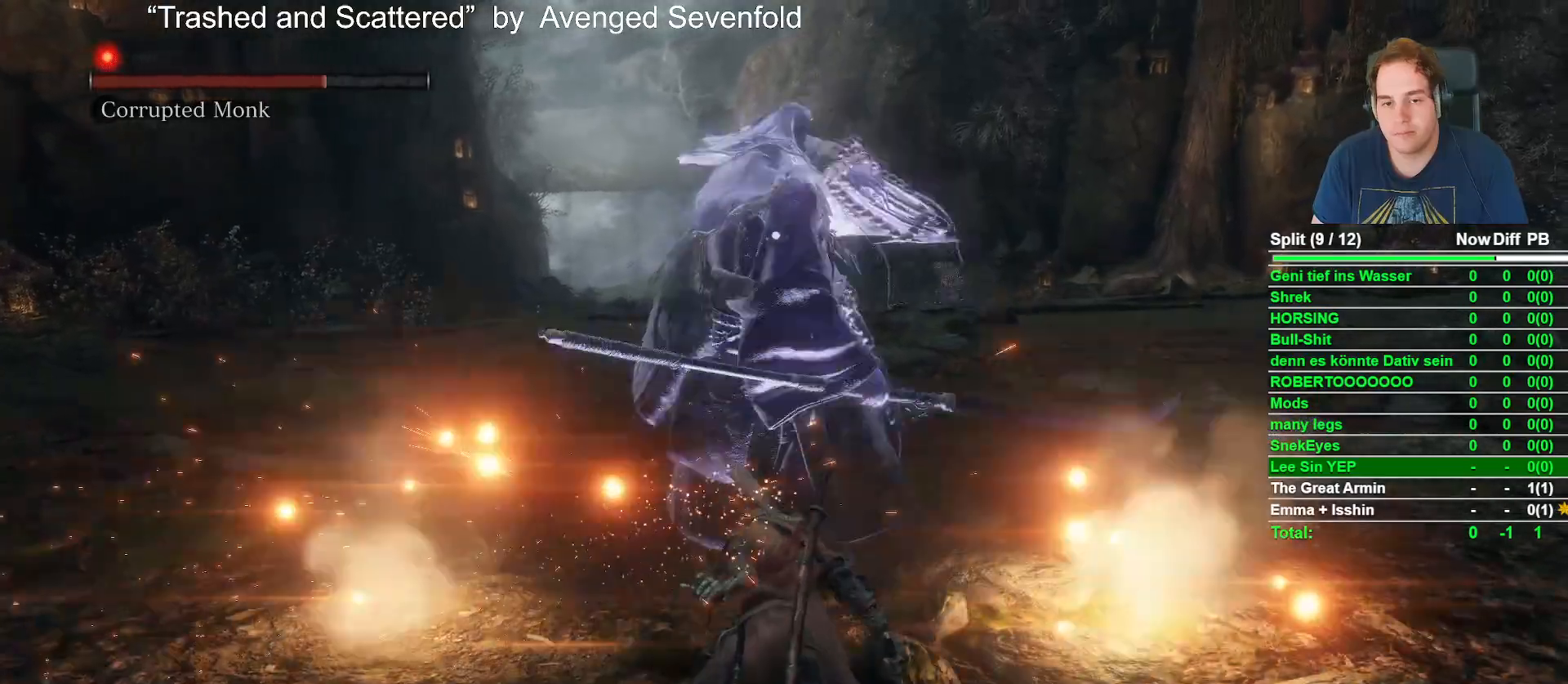
{"buttons": [], "left_stick": "center", "right_stick": "center", "events": [[17, "left_stick", "down"], [183, "left_stick", "center"], [267, "R2", "down"], [450, "R2", "up"]]}
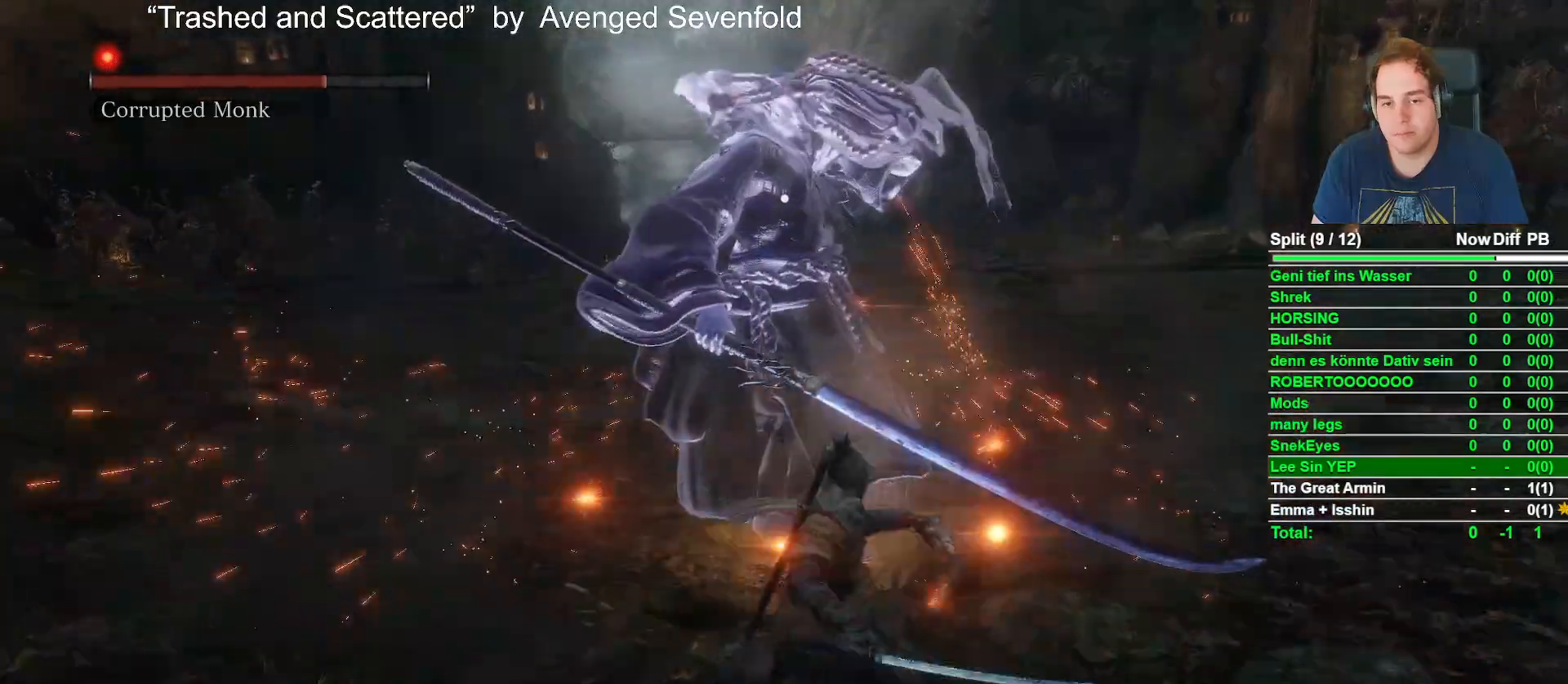
{"buttons": [], "left_stick": "down", "right_stick": "center", "events": [[200, "left_stick", "down"]]}